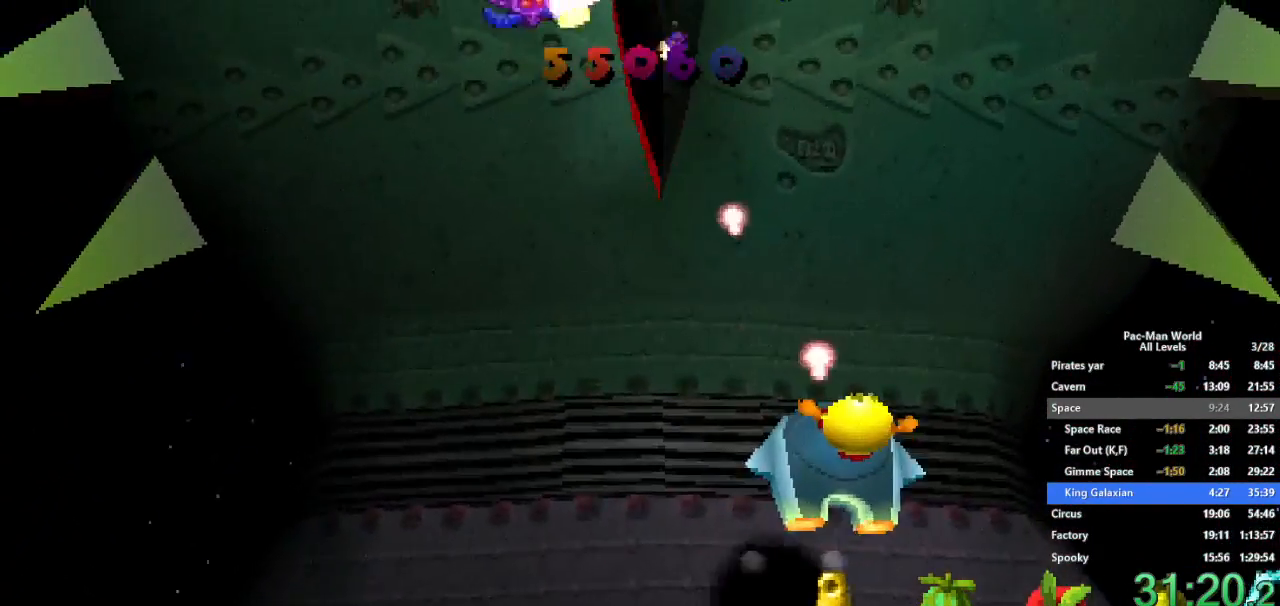
Gameplay with a controller (Xbox layout); each line is a JSON object with the inputs held at the frame after it. "button_events" lists button changes between this image and that frame as [ms after this image, input, new state], when the widget could be followed in between (sticks are given only as held states). Not read: HOME L1 L2 L3 R2 R3 SELECT START.
{"buttons": ["X"], "left_stick": "down-left", "right_stick": "center"}
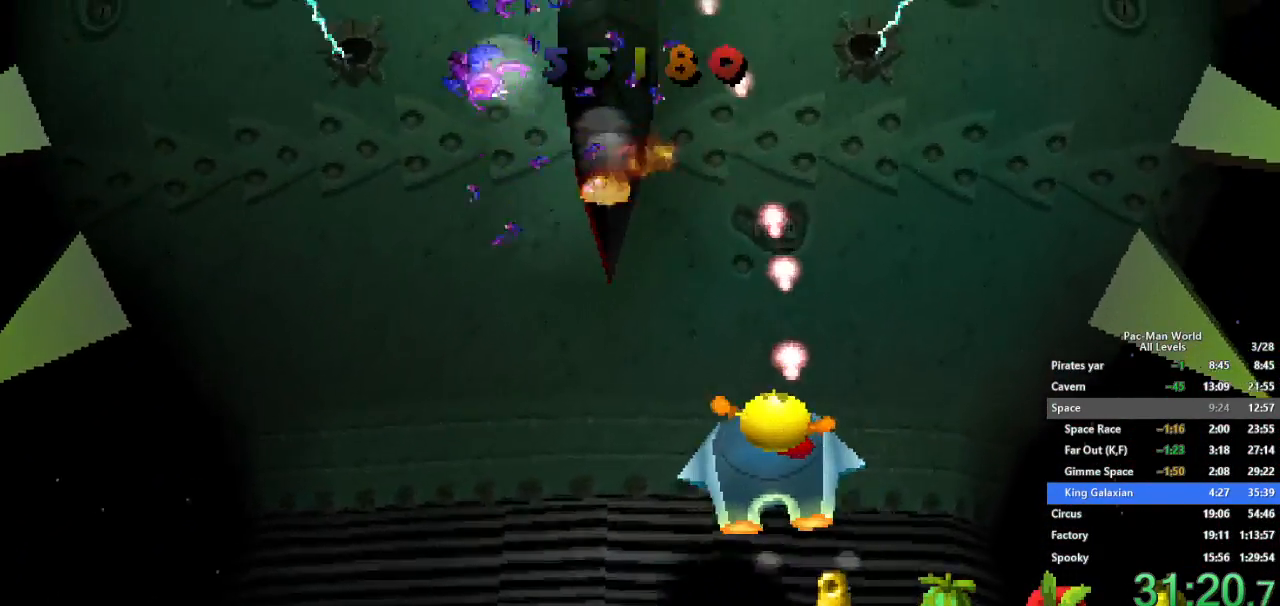
{"buttons": ["B", "X"], "left_stick": "right", "right_stick": "center", "button_events": [[50, "X", "up"], [83, "B", "down"], [133, "X", "down"], [150, "B", "up"], [217, "X", "up"], [267, "B", "down"], [317, "X", "down"], [333, "B", "up"], [433, "X", "up"], [450, "B", "down"], [500, "X", "down"]]}
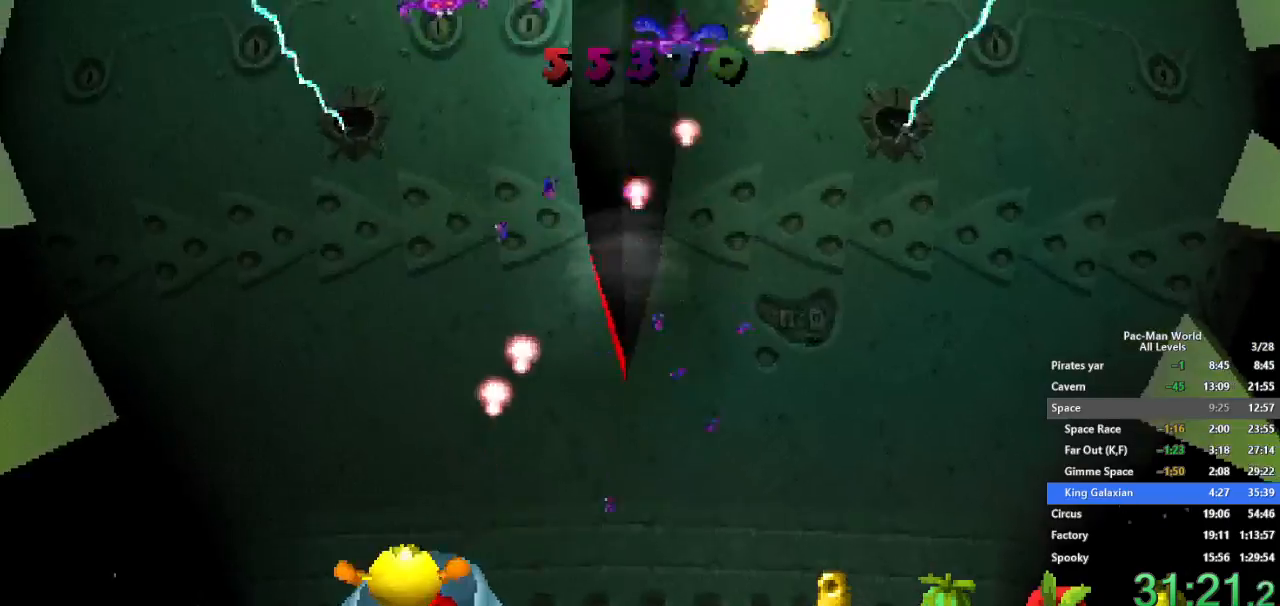
{"buttons": ["X"], "left_stick": "center", "right_stick": "center", "button_events": [[17, "B", "up"], [83, "X", "up"], [150, "B", "down"], [200, "B", "up"], [200, "X", "down"], [333, "B", "down"], [333, "X", "up"], [383, "X", "down"], [417, "B", "up"]]}
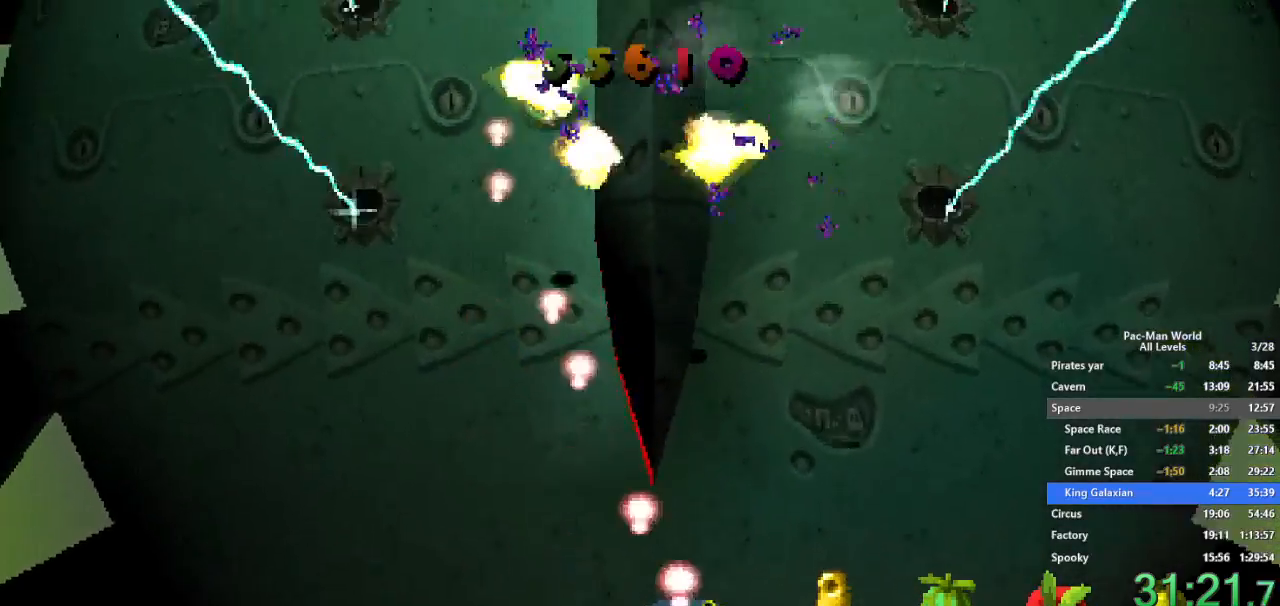
{"buttons": ["X"], "left_stick": "up", "right_stick": "center", "button_events": [[17, "B", "down"], [100, "B", "up"], [200, "X", "up"], [267, "X", "down"], [367, "X", "up"], [400, "B", "down"], [483, "B", "up"], [483, "X", "down"]]}
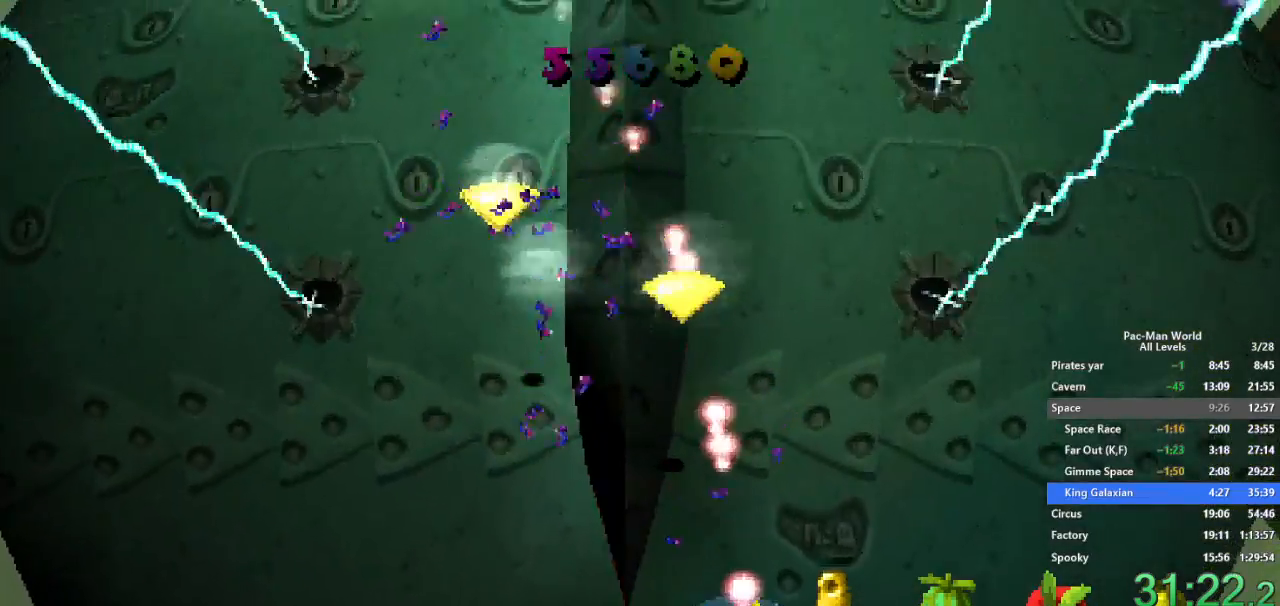
{"buttons": ["X", "Y"], "left_stick": "down", "right_stick": "center", "button_events": [[67, "X", "up"], [117, "B", "down"], [183, "X", "down"], [217, "B", "up"], [217, "Y", "down"], [267, "X", "up"], [267, "Y", "up"], [333, "B", "down"], [400, "X", "down"], [433, "B", "up"], [433, "Y", "down"]]}